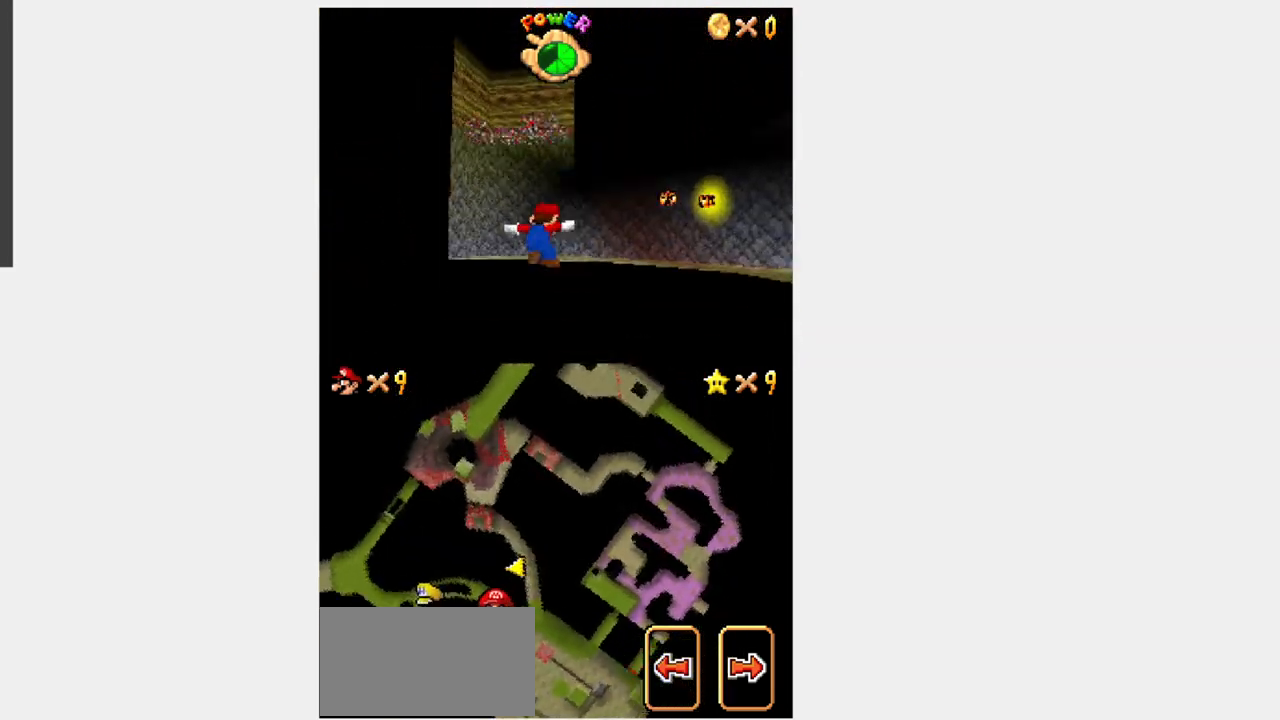
Gameplay with a controller (Nintendo layout); each line is a JSON object with the inputs held at the frame after it (dt_ms = milliseconds from this image to that frame). "events" lists button and stick changes between this image and that frame as [ms after this image, input, new state], when the widget could be followed in between. Not read: L3 R3.
{"dt_ms": 500, "buttons": ["B", "DPAD_RIGHT"], "events": [[367, "B", "down"], [367, "DPAD_DOWN", "down"], [367, "DPAD_LEFT", "up"], [367, "DPAD_RIGHT", "down"], [367, "DPAD_UP", "up"], [433, "Y", "up"], [467, "DPAD_DOWN", "up"]]}
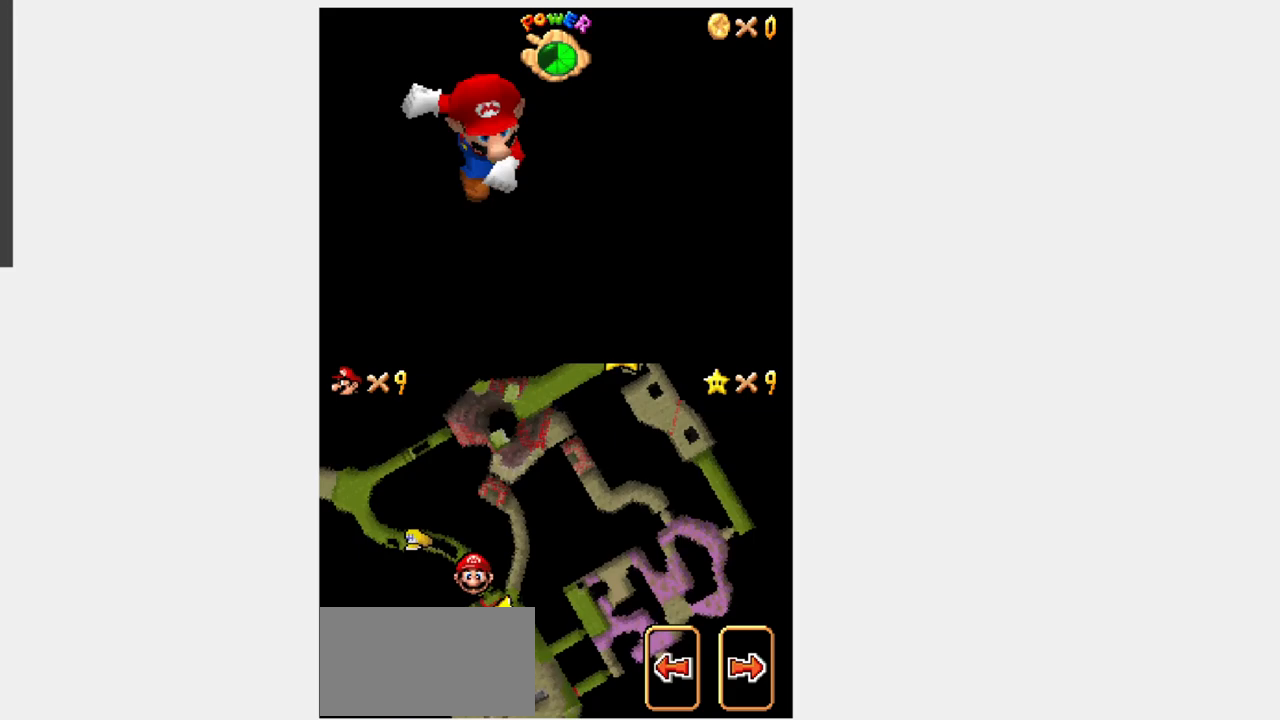
{"dt_ms": 500, "buttons": ["DPAD_RIGHT"], "events": [[483, "B", "up"]]}
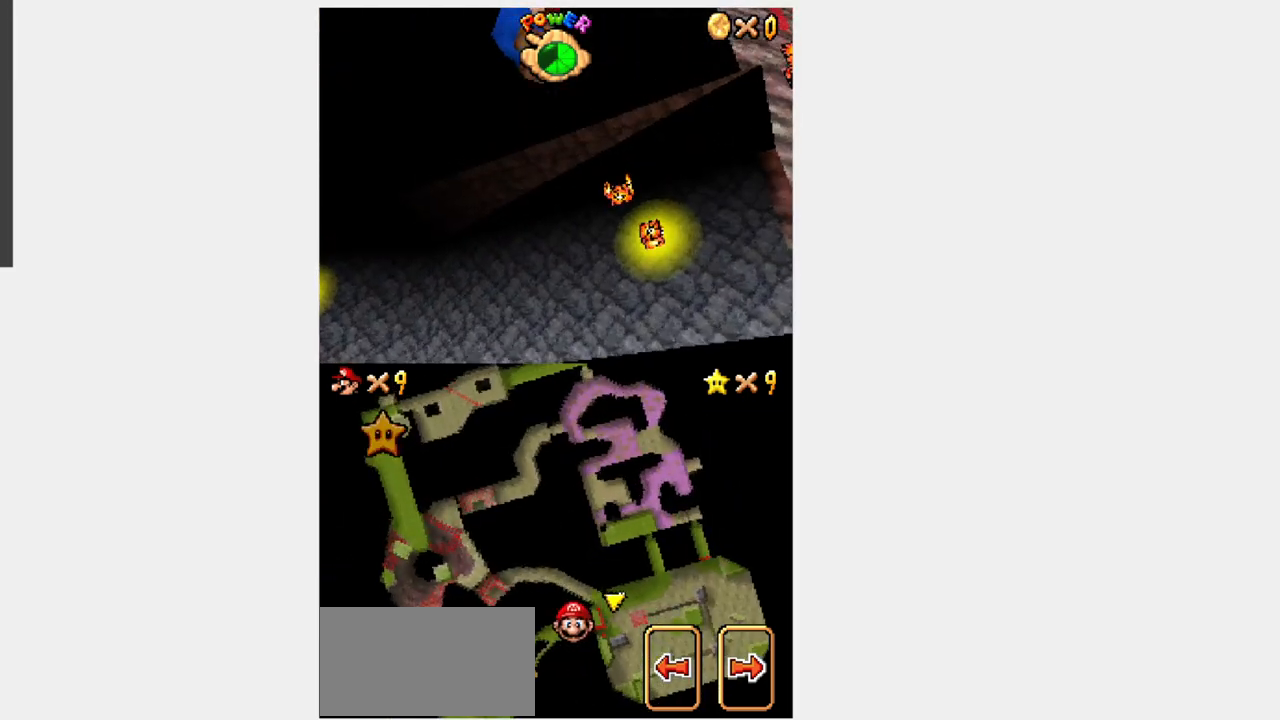
{"dt_ms": 500, "buttons": ["B", "DPAD_LEFT"]}
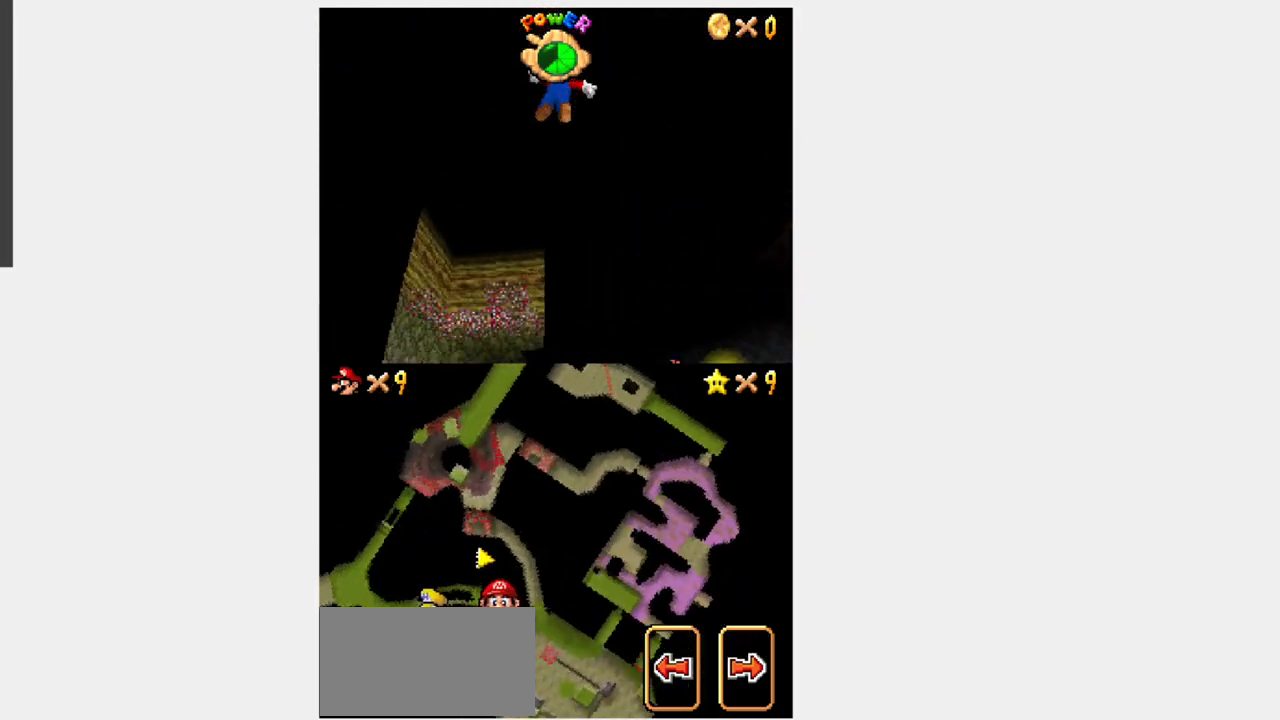
{"dt_ms": 500, "buttons": ["B", "DPAD_RIGHT"], "events": [[117, "B", "up"], [150, "B", "down"], [150, "DPAD_LEFT", "up"], [150, "DPAD_RIGHT", "down"]]}
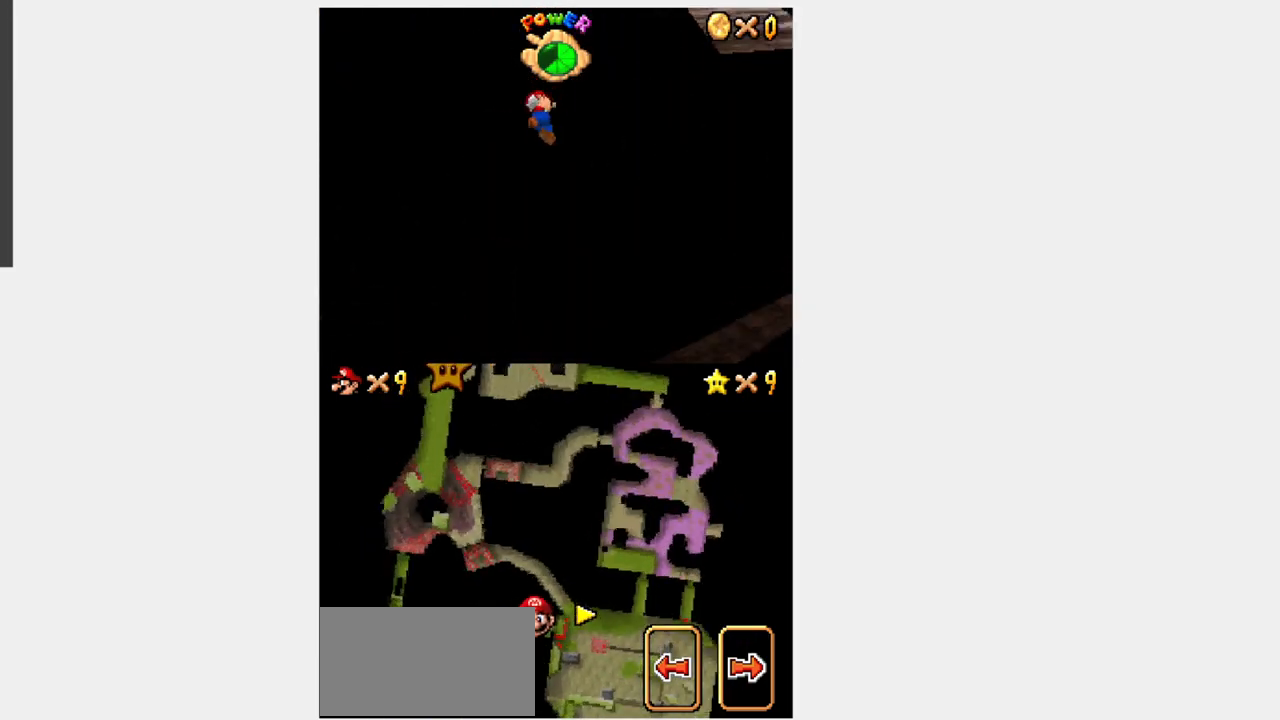
{"dt_ms": 500, "buttons": ["B", "DPAD_LEFT"], "events": [[250, "B", "up"], [283, "B", "down"], [283, "DPAD_LEFT", "down"], [283, "DPAD_RIGHT", "up"]]}
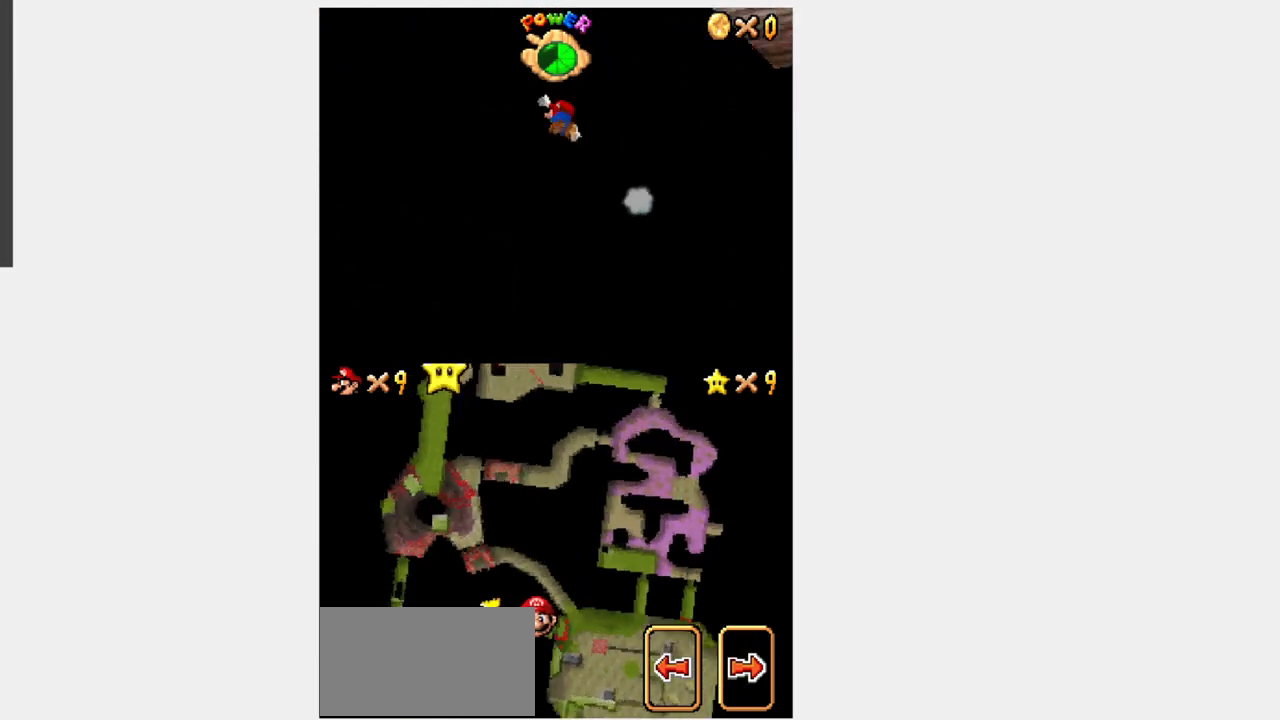
{"dt_ms": 500, "buttons": ["DPAD_RIGHT"]}
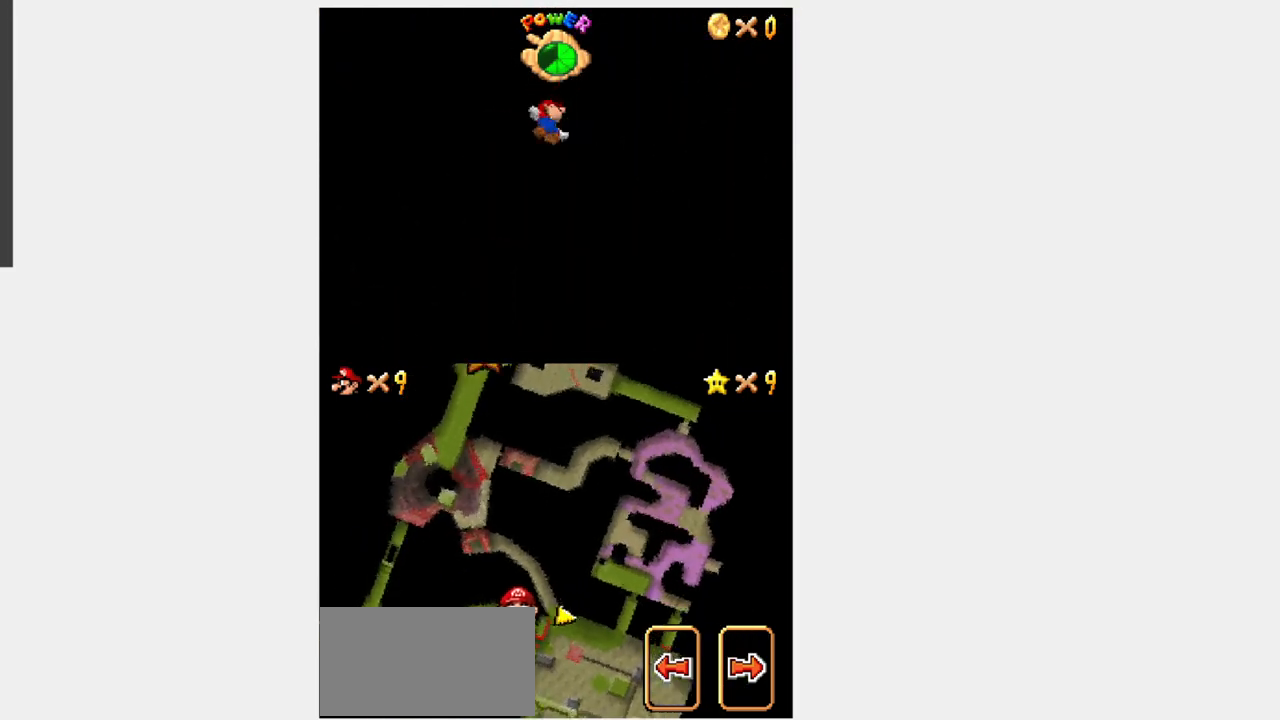
{"dt_ms": 500, "buttons": ["B", "L1", "DPAD_UP"], "events": [[283, "B", "down"], [283, "DPAD_RIGHT", "up"], [317, "DPAD_UP", "down"], [317, "L1", "down"]]}
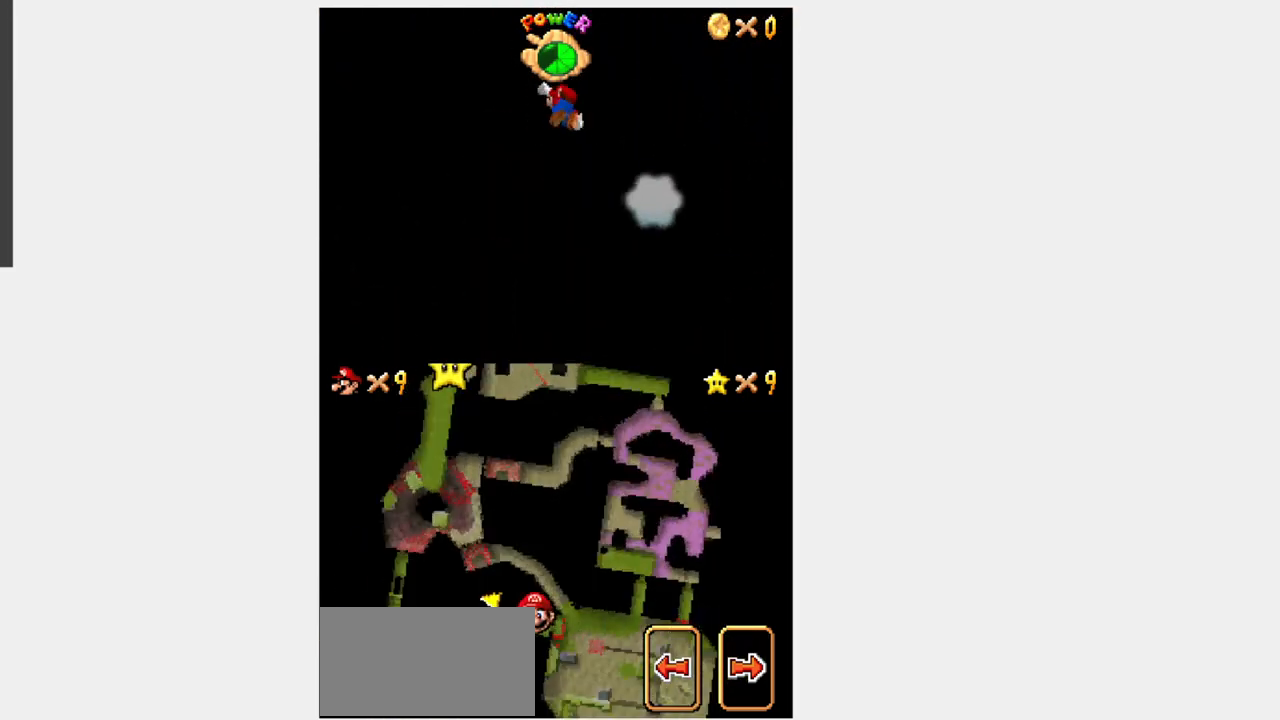
{"dt_ms": 500, "buttons": ["Y", "DPAD_UP"], "events": [[83, "Y", "down"], [483, "L1", "up"], [500, "B", "up"]]}
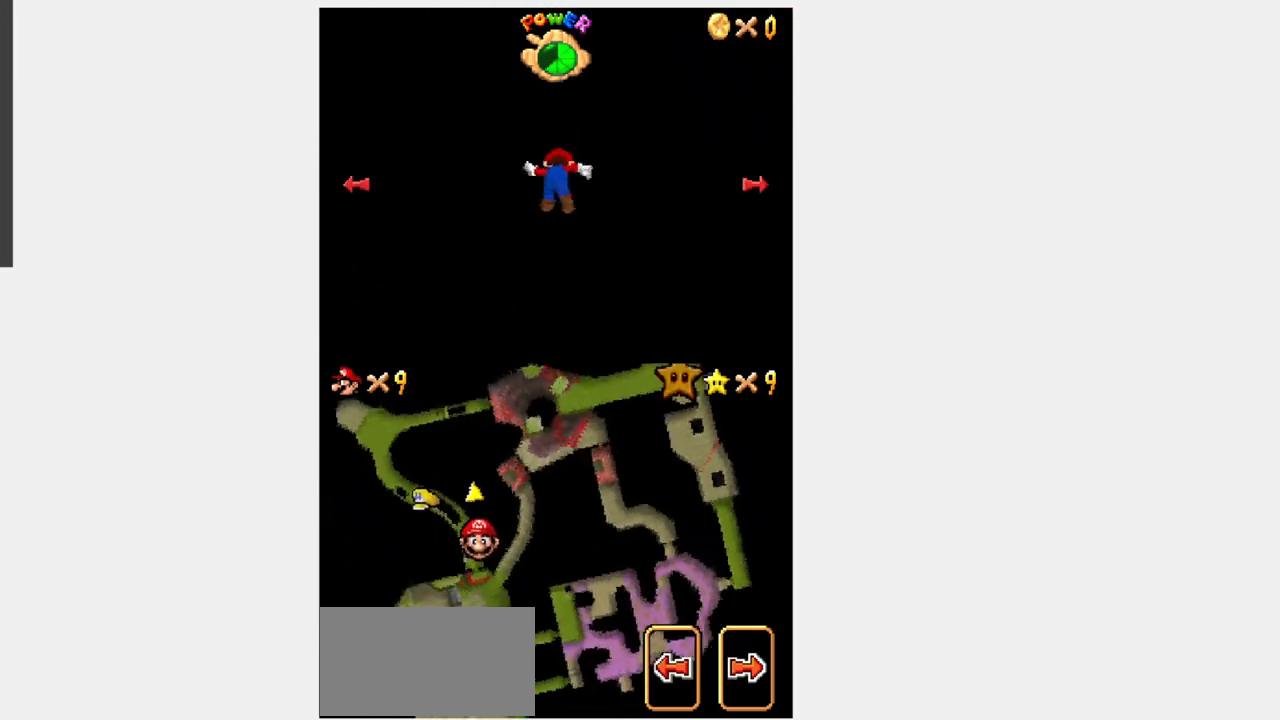
{"dt_ms": 500, "buttons": ["B", "Y", "R1", "DPAD_UP"], "events": [[33, "DPAD_LEFT", "down"], [133, "DPAD_UP", "up"], [350, "DPAD_UP", "down"], [400, "R1", "down"], [417, "B", "down"], [417, "DPAD_LEFT", "up"]]}
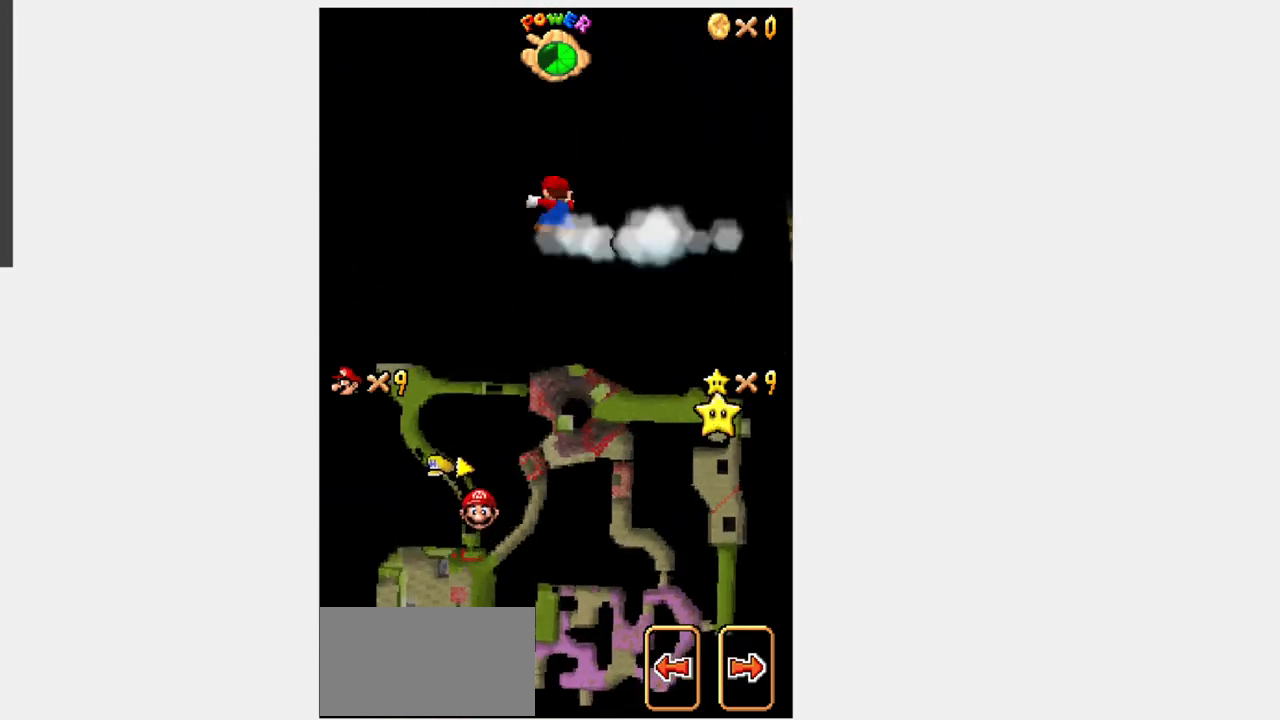
{"dt_ms": 500, "buttons": ["Y", "DPAD_UP"], "events": [[433, "B", "up"], [483, "R1", "up"]]}
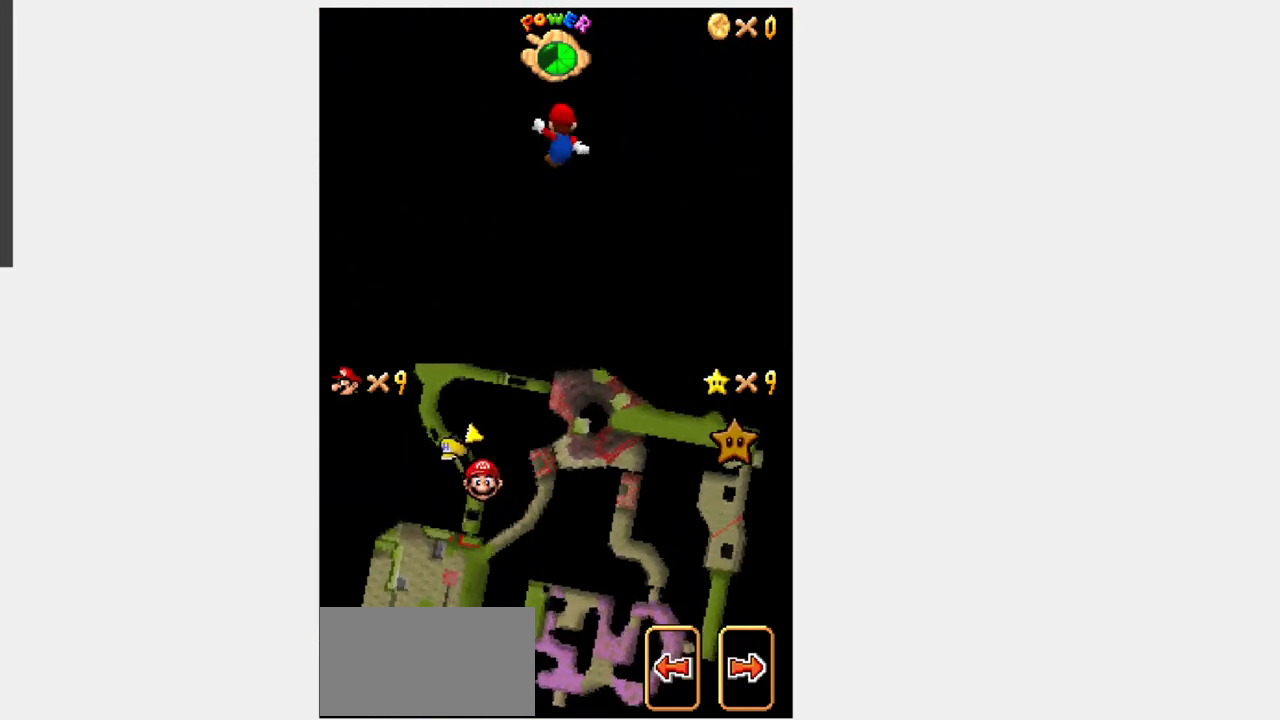
{"dt_ms": 1000, "buttons": ["B", "Y", "R1", "DPAD_UP"]}
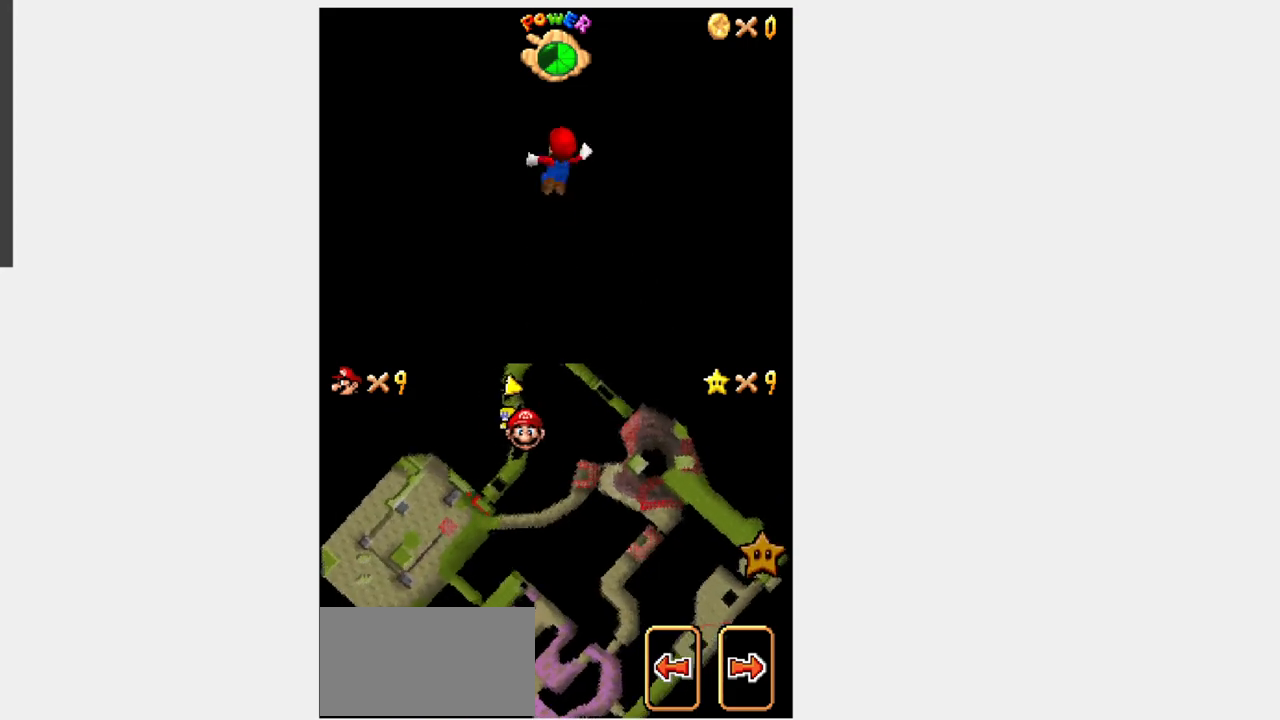
{"dt_ms": 500, "buttons": ["Y", "R1", "DPAD_UP"], "events": [[67, "B", "up"]]}
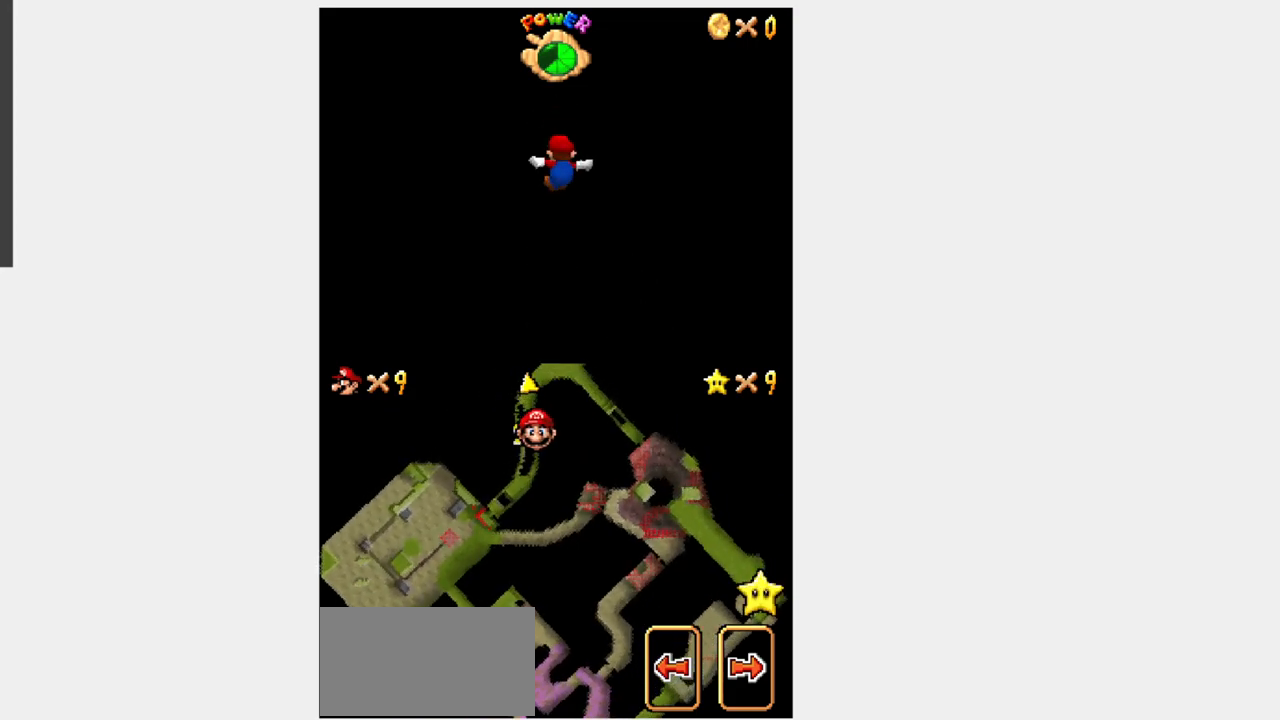
{"dt_ms": 500, "buttons": ["B", "Y", "R1", "DPAD_UP"], "events": [[300, "B", "down"]]}
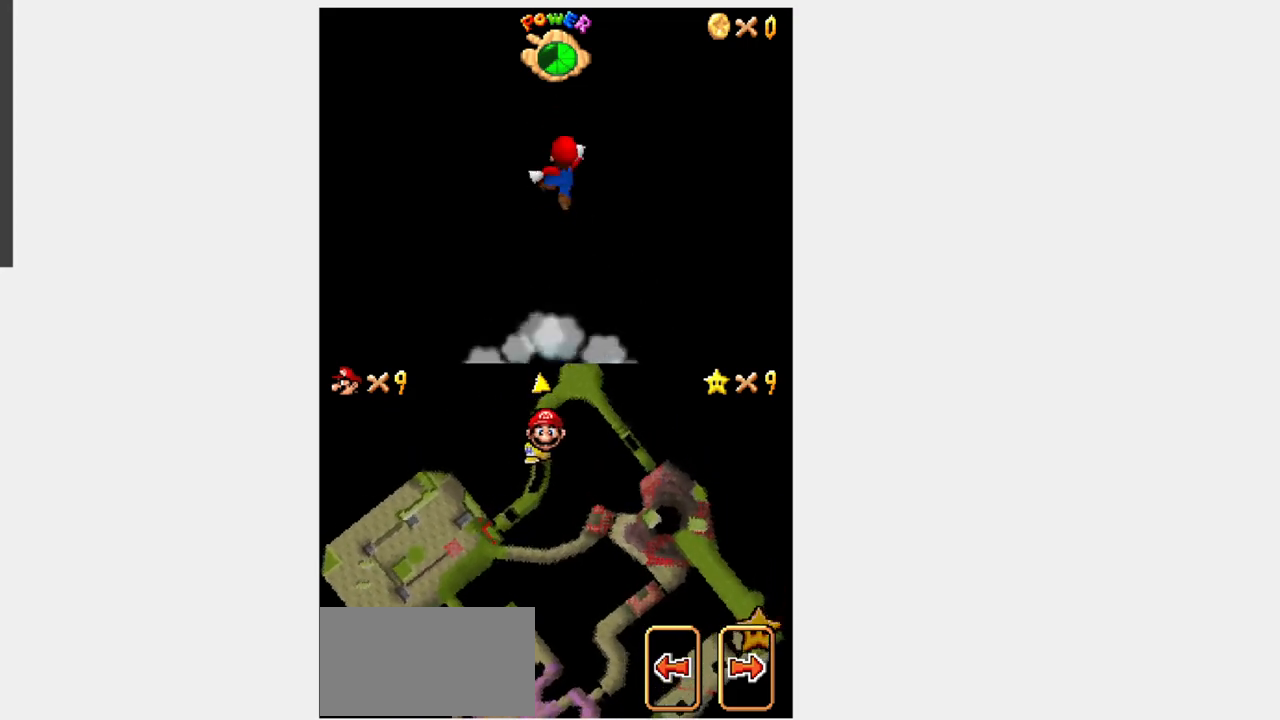
{"dt_ms": 500, "buttons": ["Y", "DPAD_UP"], "events": [[150, "B", "up"], [150, "R1", "up"], [183, "Y", "up"], [317, "Y", "down"]]}
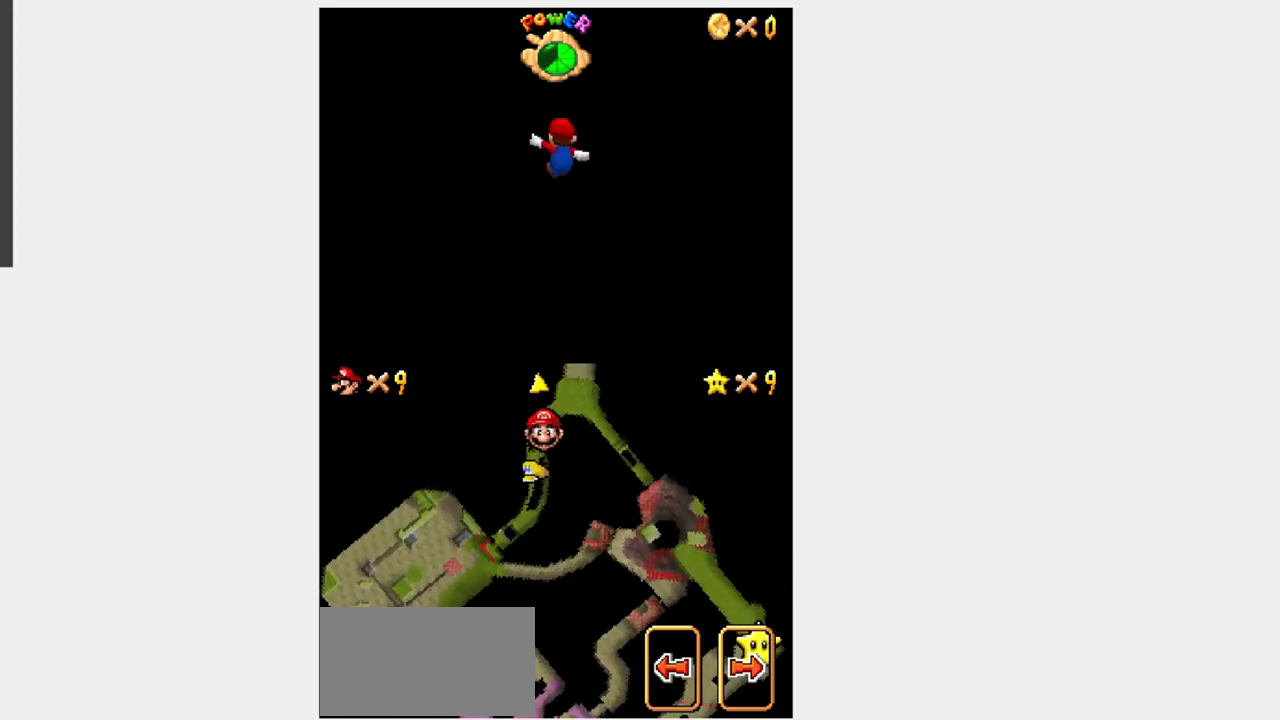
{"dt_ms": 500, "buttons": ["Y", "L1", "DPAD_RIGHT"], "events": [[117, "DPAD_RIGHT", "down"], [300, "L1", "down"], [317, "DPAD_UP", "up"]]}
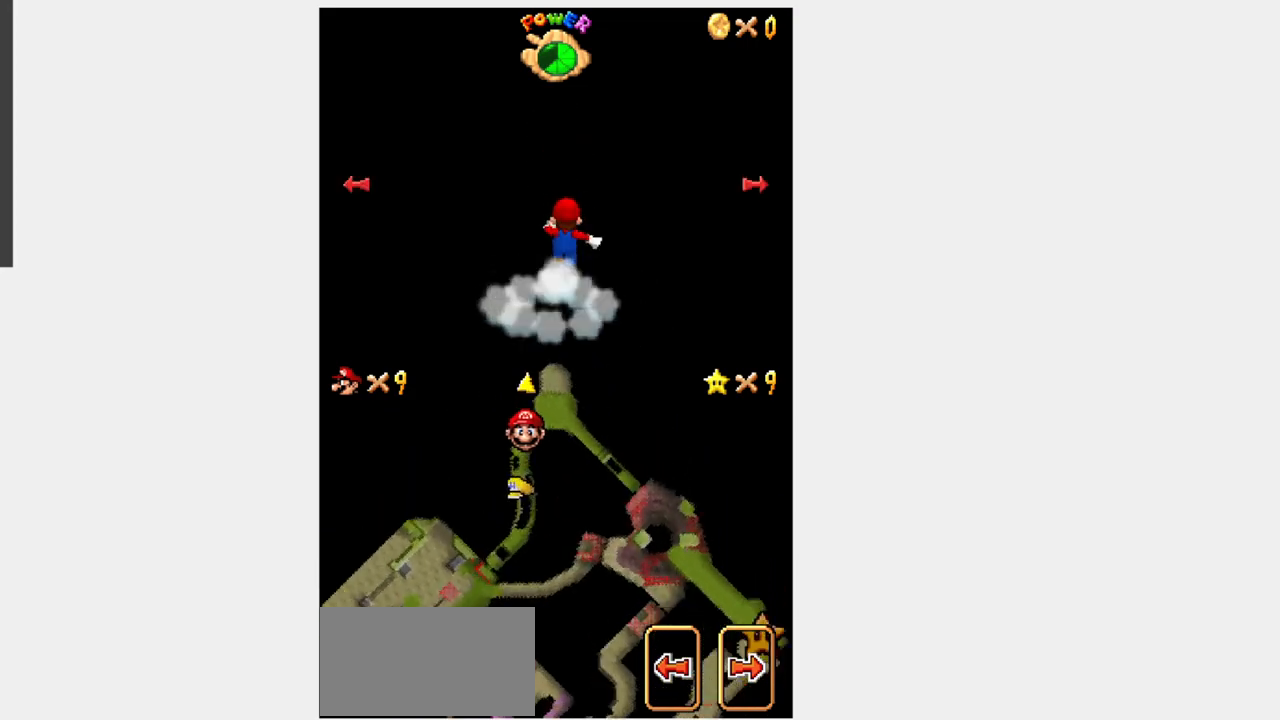
{"dt_ms": 500, "buttons": ["Y", "L1", "DPAD_UP", "DPAD_RIGHT"], "events": [[17, "DPAD_UP", "down"], [217, "DPAD_RIGHT", "up"], [450, "DPAD_RIGHT", "down"]]}
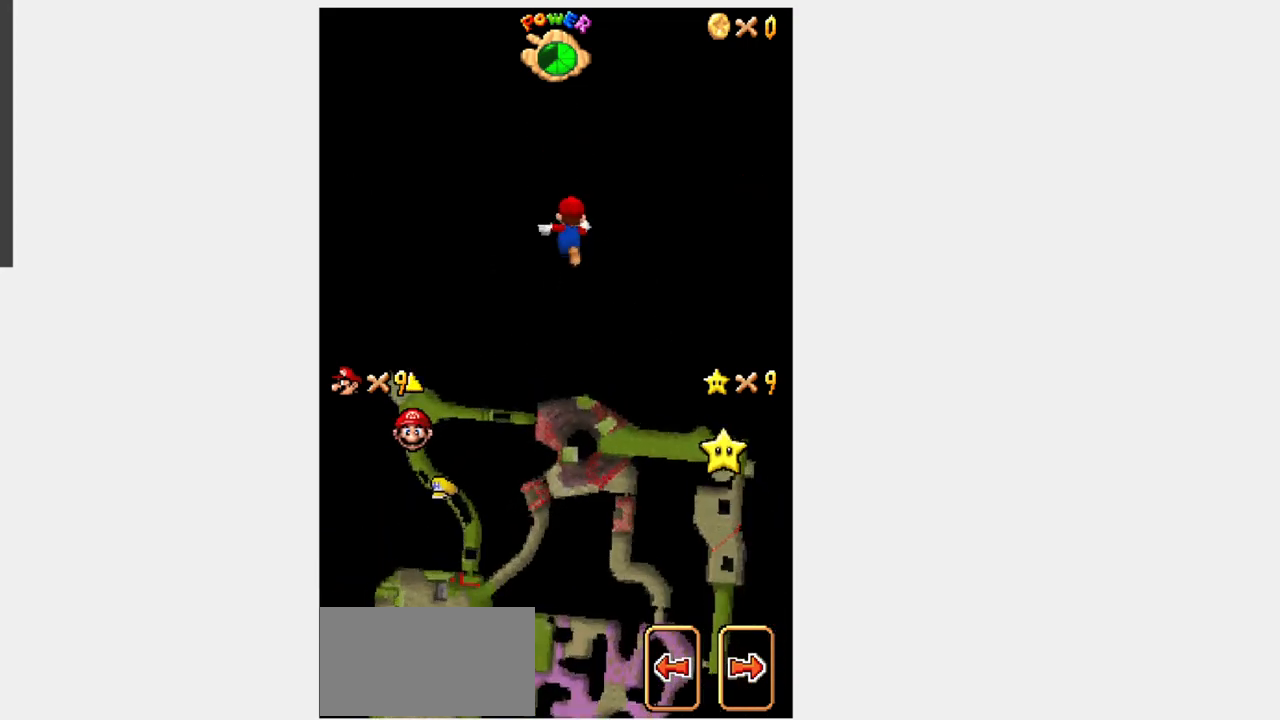
{"dt_ms": 500, "buttons": ["Y", "L1", "DPAD_UP", "DPAD_RIGHT"], "events": []}
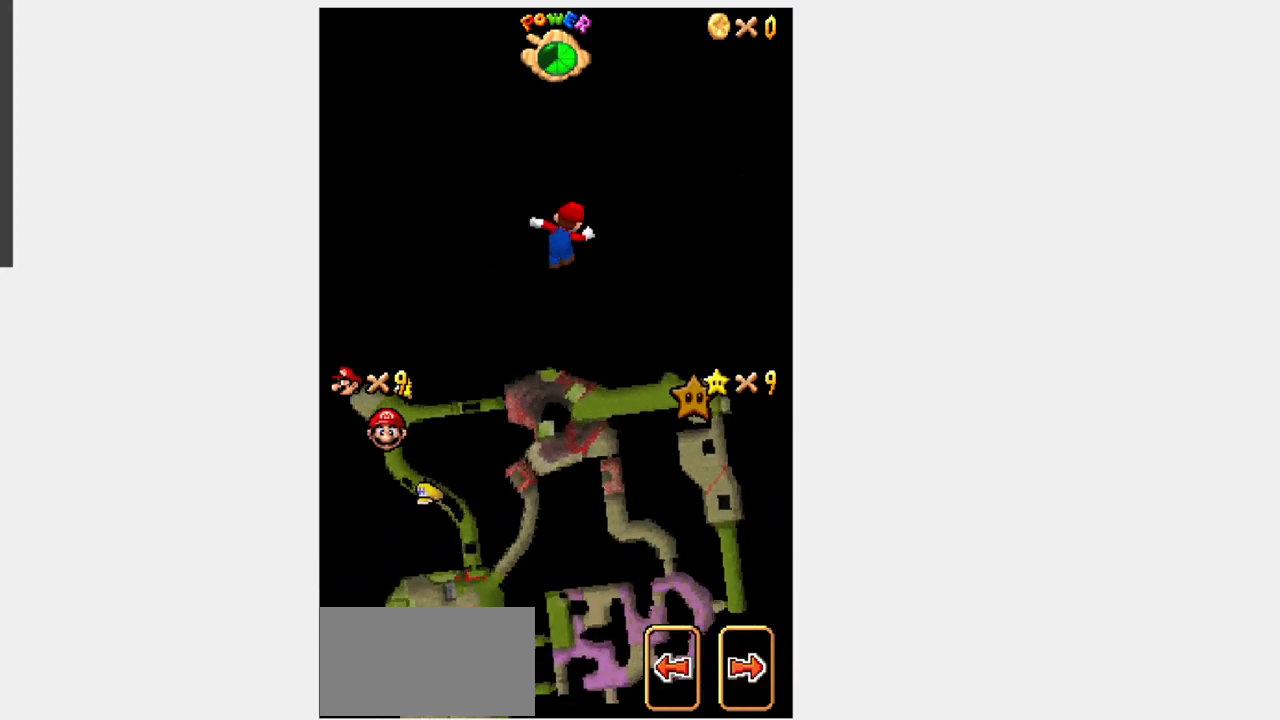
{"dt_ms": 500, "buttons": ["Y", "DPAD_UP", "DPAD_RIGHT"], "events": [[500, "L1", "up"]]}
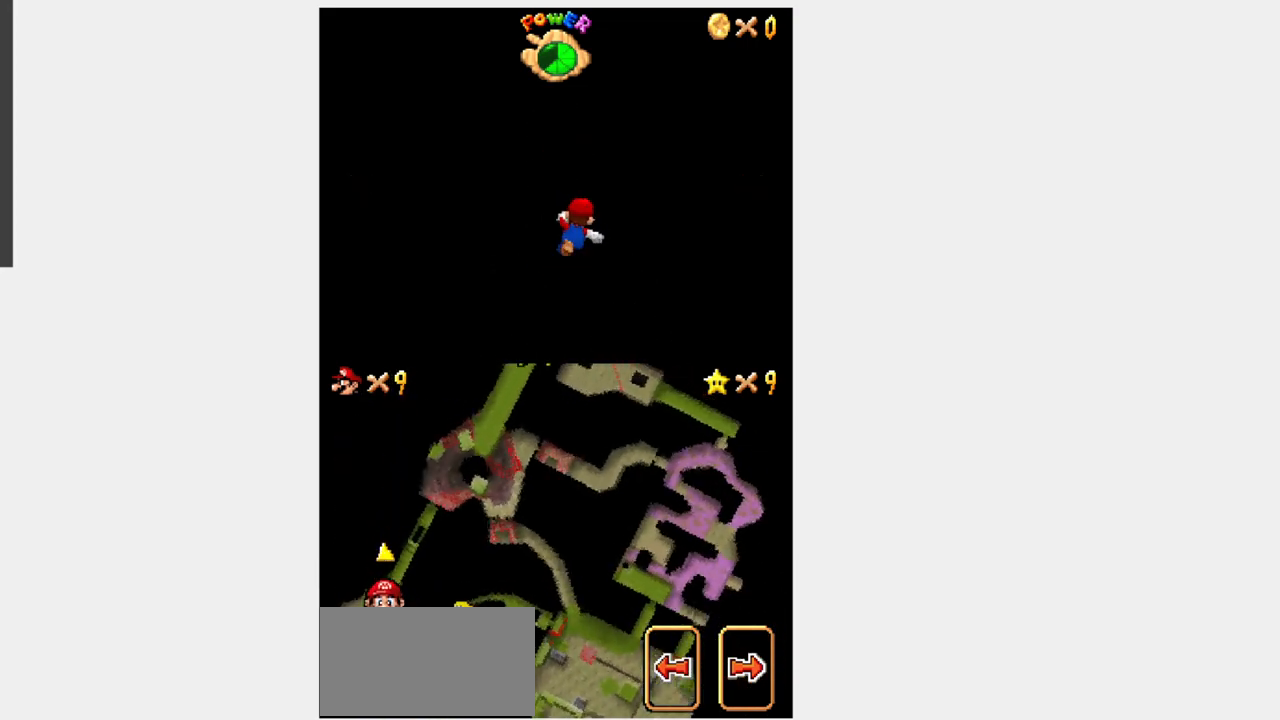
{"dt_ms": 500, "buttons": ["Y", "R1", "DPAD_UP"], "events": [[150, "R1", "down"], [183, "DPAD_RIGHT", "up"], [200, "B", "down"], [483, "B", "up"]]}
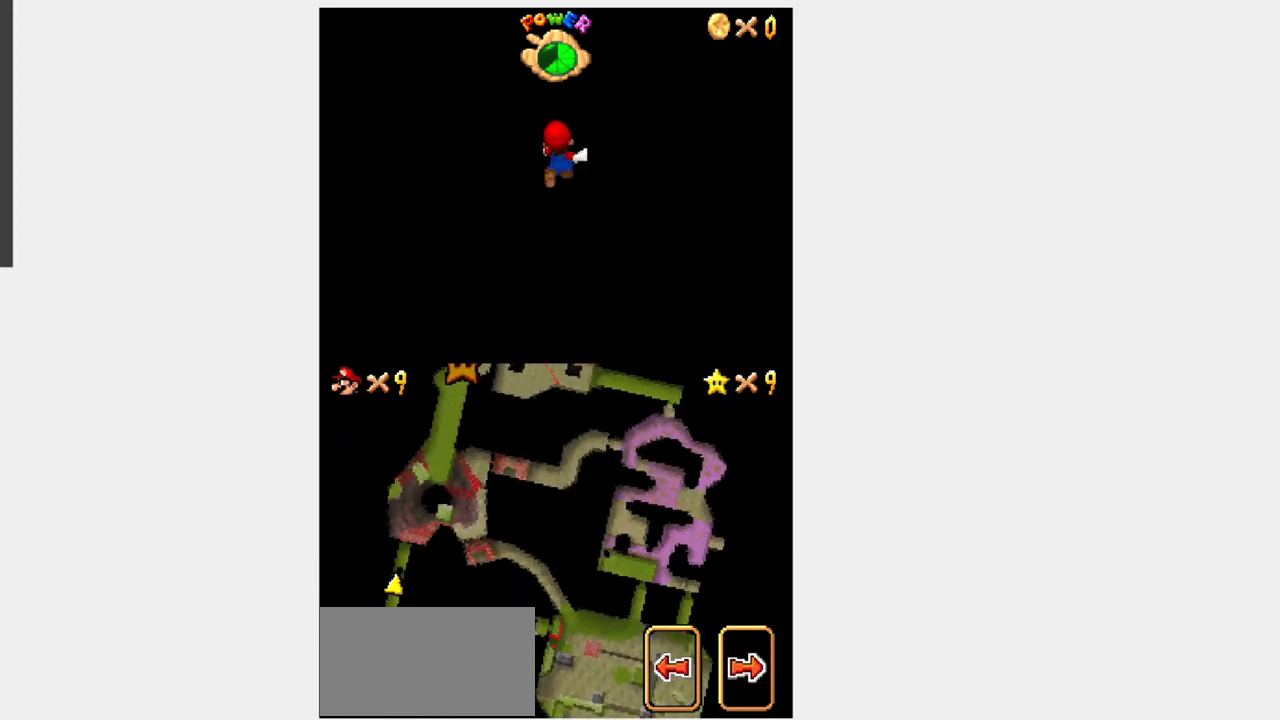
{"dt_ms": 500, "buttons": ["Y", "L1", "R1", "DPAD_UP"], "events": [[33, "DPAD_RIGHT", "down"], [83, "DPAD_RIGHT", "up"], [183, "L1", "down"], [300, "DPAD_RIGHT", "down"], [350, "DPAD_RIGHT", "up"]]}
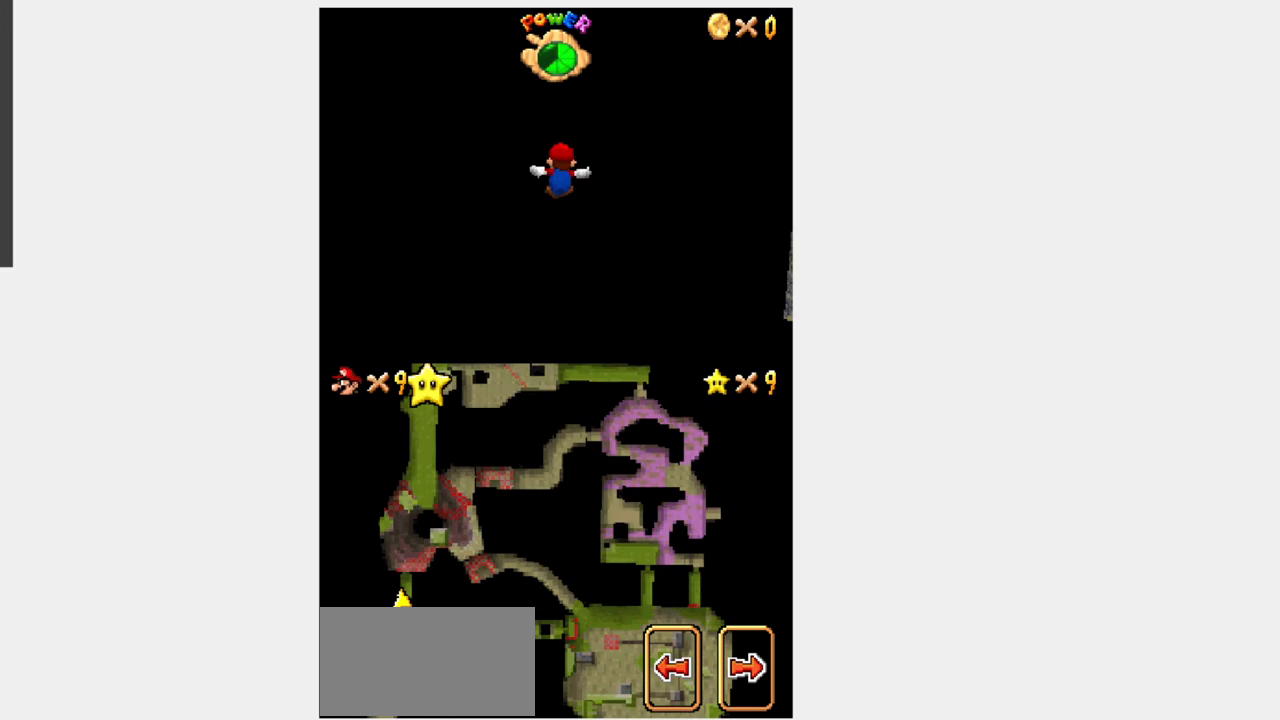
{"dt_ms": 500, "buttons": ["B", "Y", "R1", "DPAD_UP"], "events": [[17, "L1", "up"], [333, "B", "down"]]}
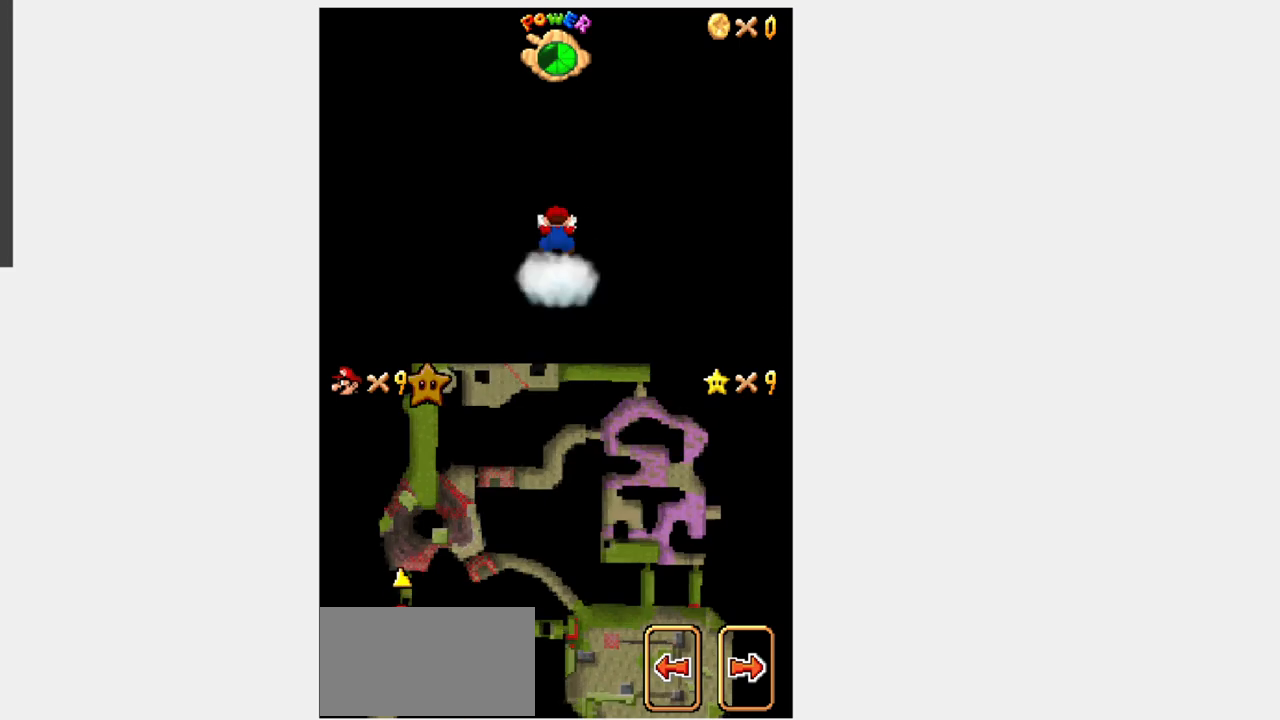
{"dt_ms": 500, "buttons": ["Y", "DPAD_UP", "DPAD_RIGHT"], "events": [[233, "B", "up"], [417, "DPAD_RIGHT", "down"], [417, "R1", "up"]]}
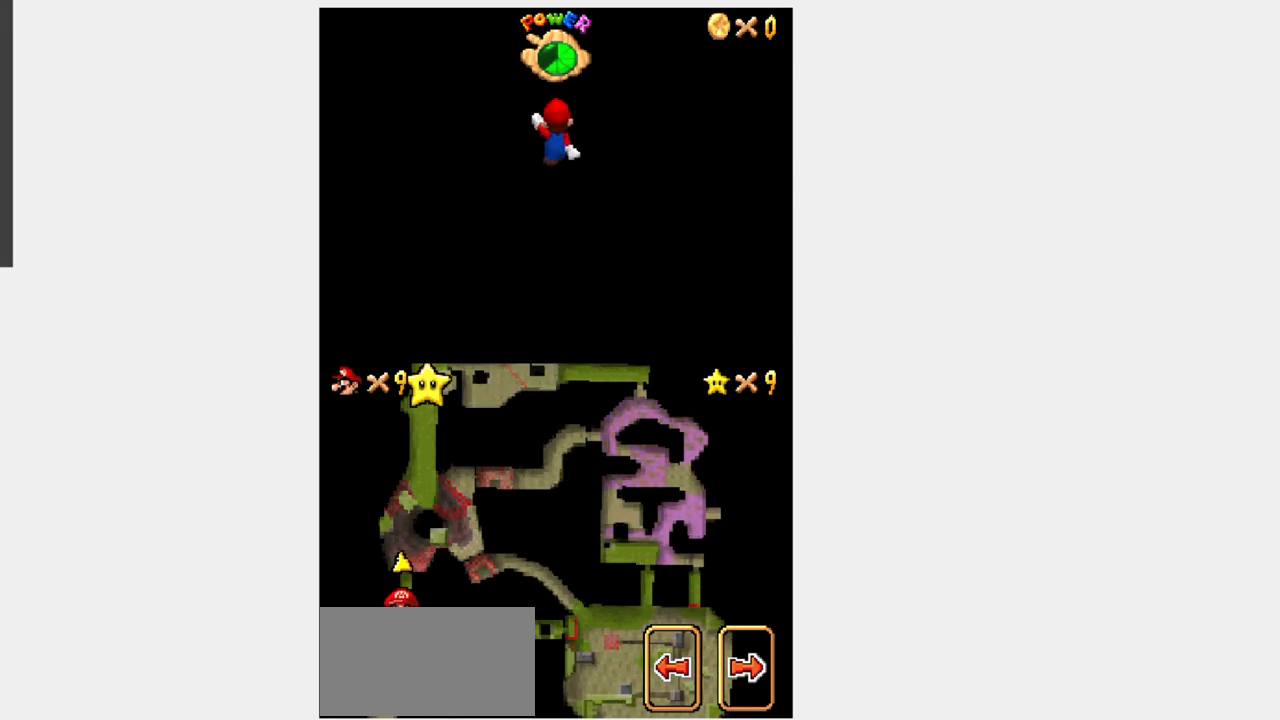
{"dt_ms": 500, "buttons": ["Y", "DPAD_UP"], "events": [[167, "DPAD_RIGHT", "up"]]}
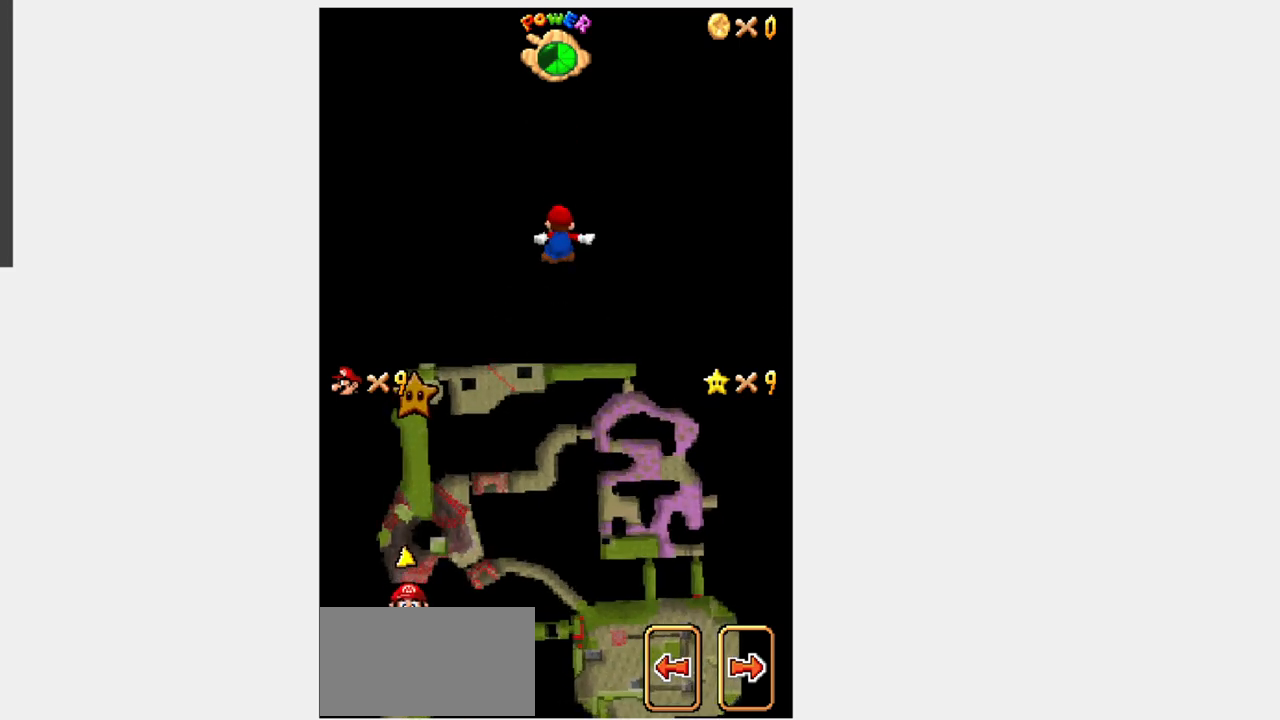
{"dt_ms": 500, "buttons": ["Y", "DPAD_UP"], "events": [[383, "DPAD_RIGHT", "down"], [467, "DPAD_RIGHT", "up"]]}
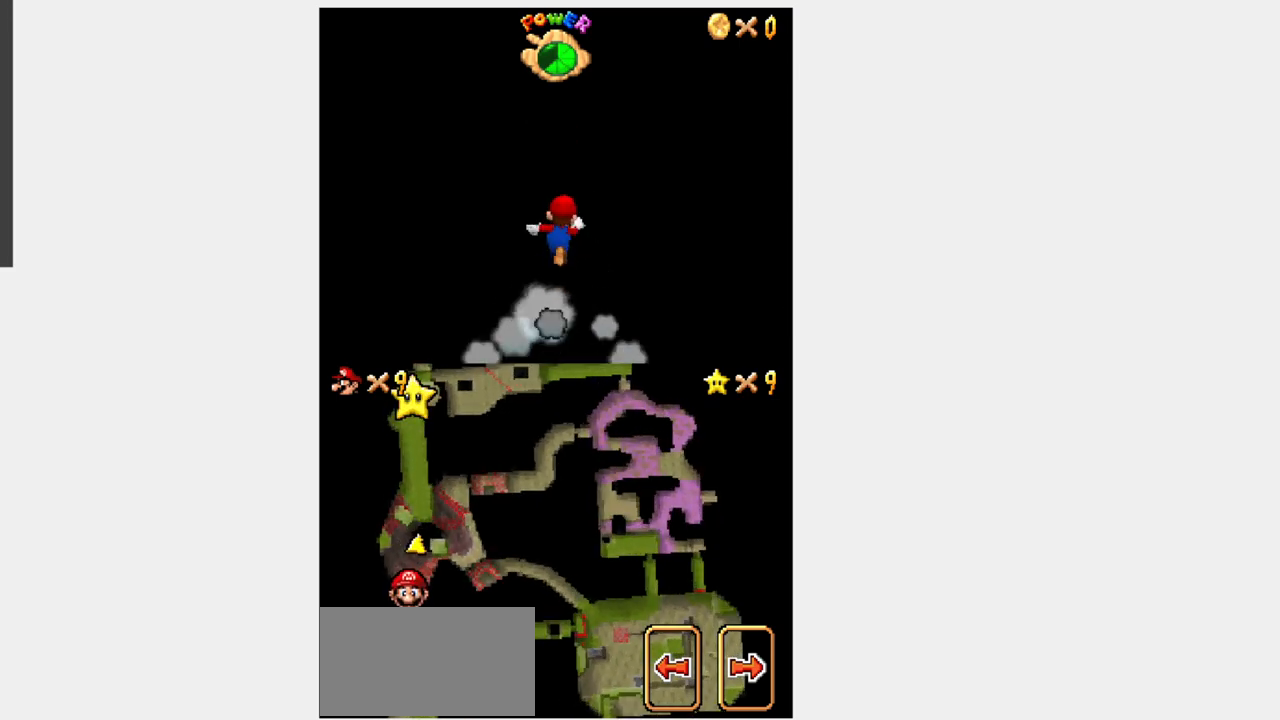
{"dt_ms": 500, "buttons": ["Y", "DPAD_UP"], "events": []}